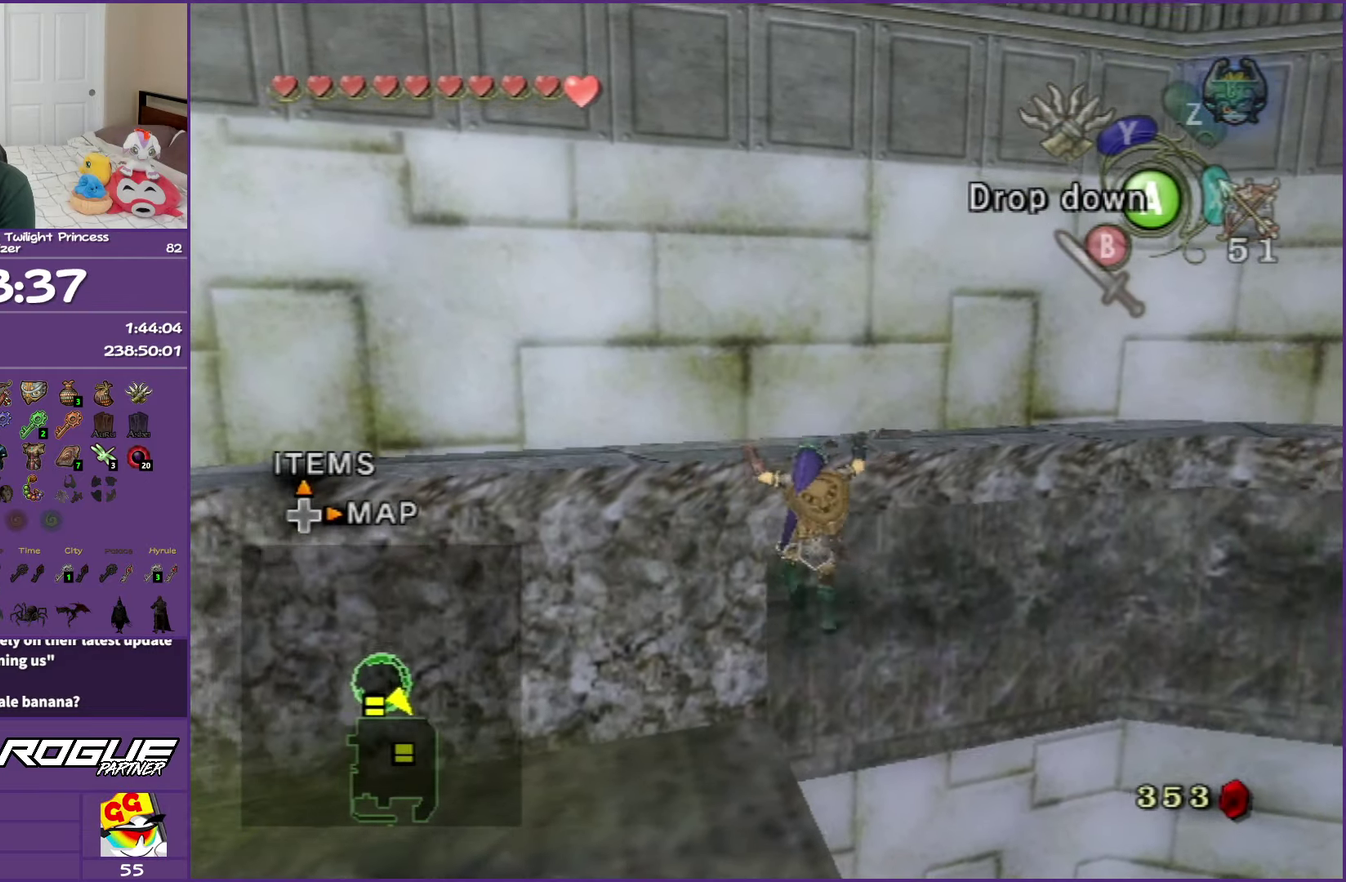
Gameplay with a controller (Nintendo layout); each line is a JSON object with the inputs held at the frame after it. "events" lists button and stick changes between this image and that frame as [ms after this image, input, new state], when the widget could be followed in between. Not read: L3 R3.
{"buttons": [], "left_stick": "right", "right_stick": "center", "events": []}
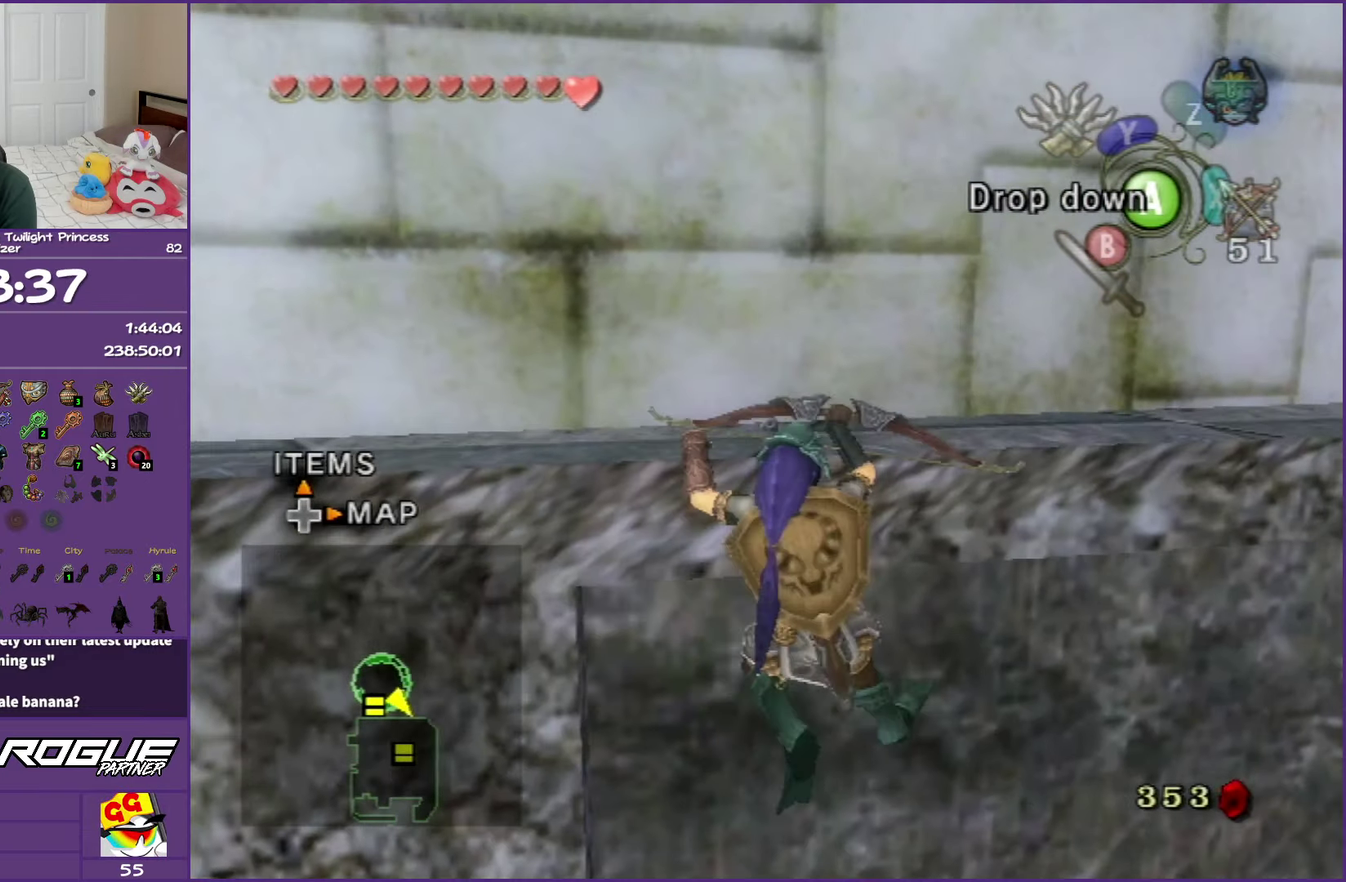
{"buttons": [], "left_stick": "right", "right_stick": "center", "events": []}
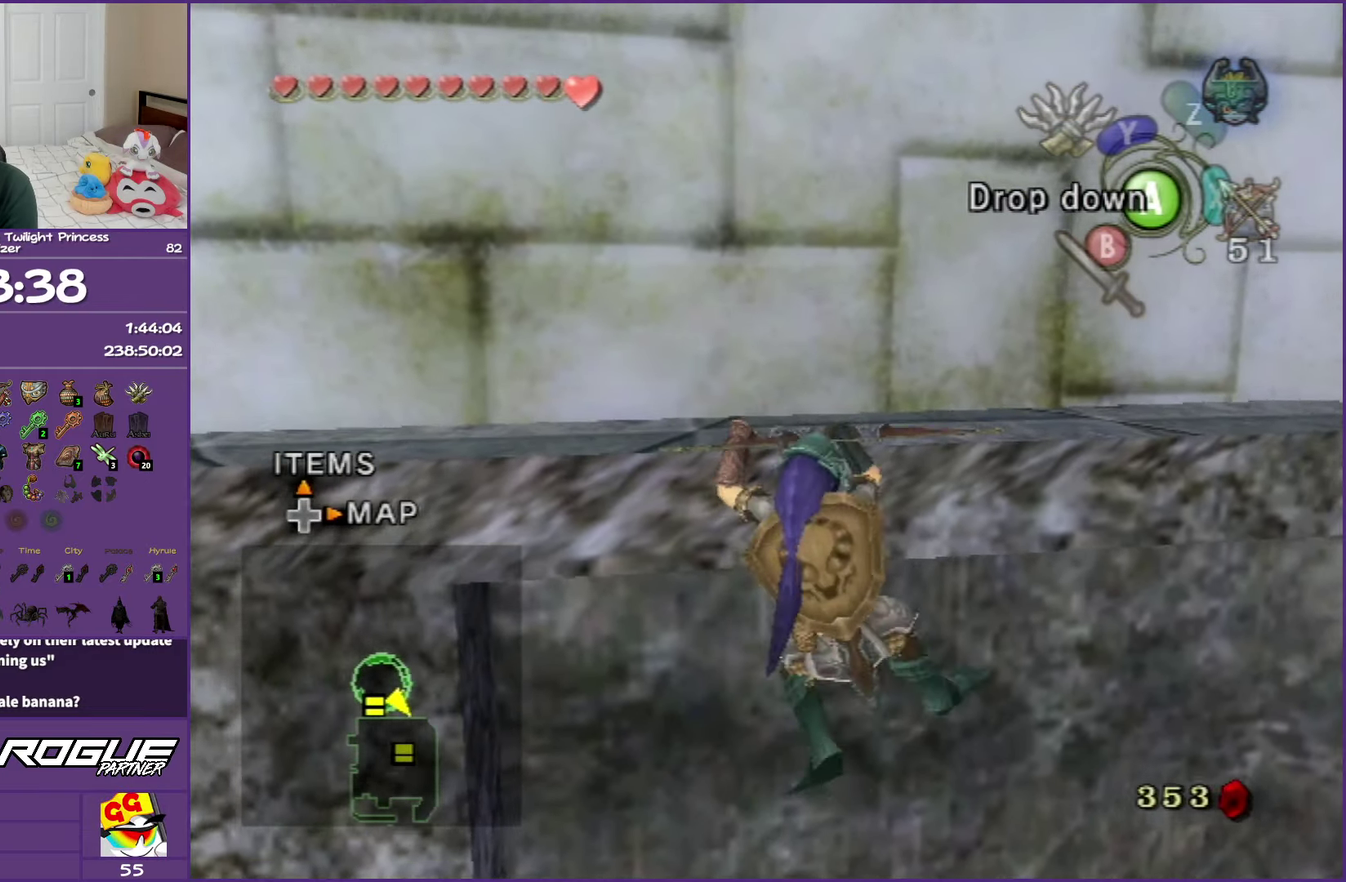
{"buttons": [], "left_stick": "right", "right_stick": "center", "events": []}
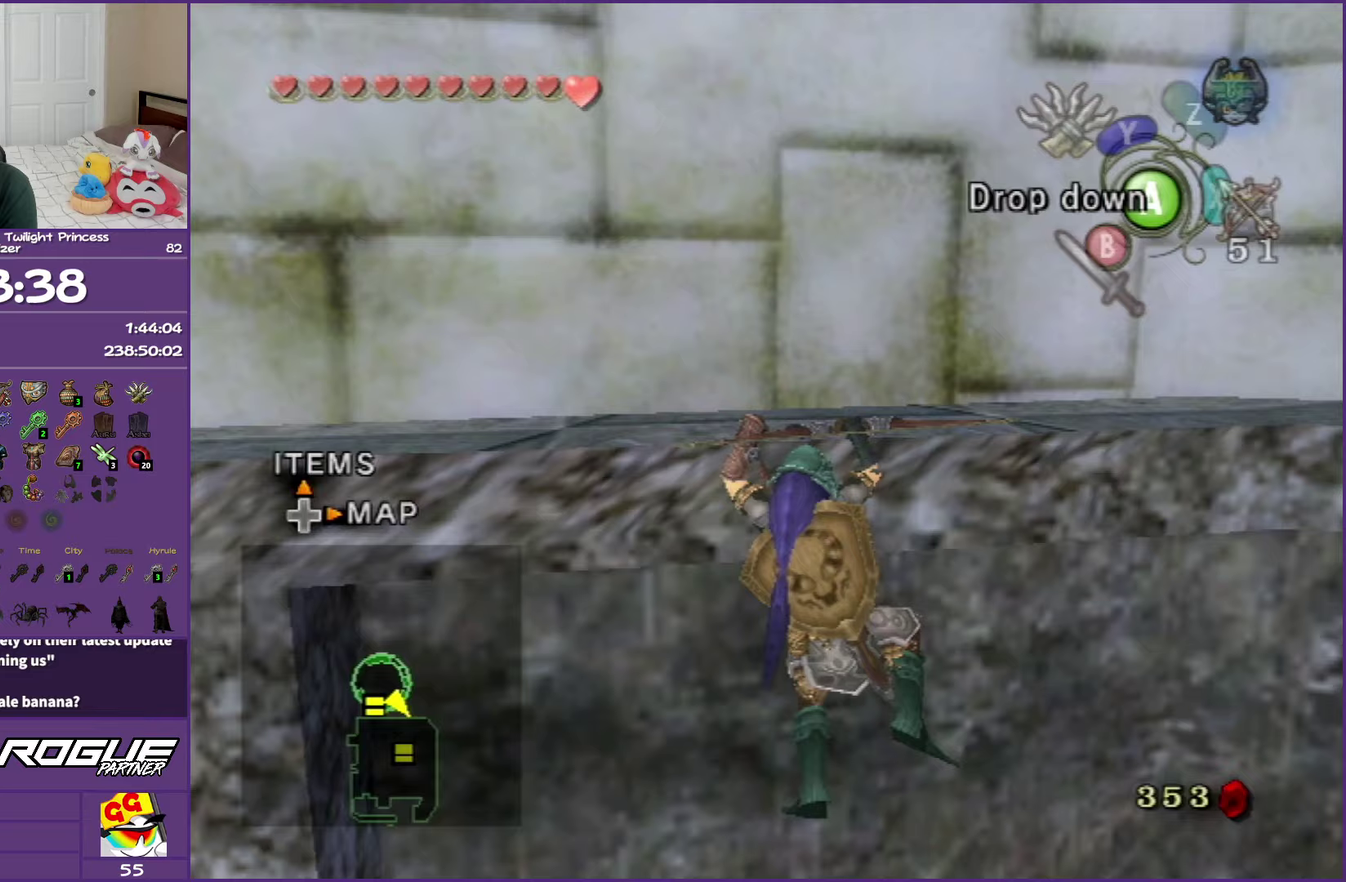
{"buttons": [], "left_stick": "right", "right_stick": "center", "events": []}
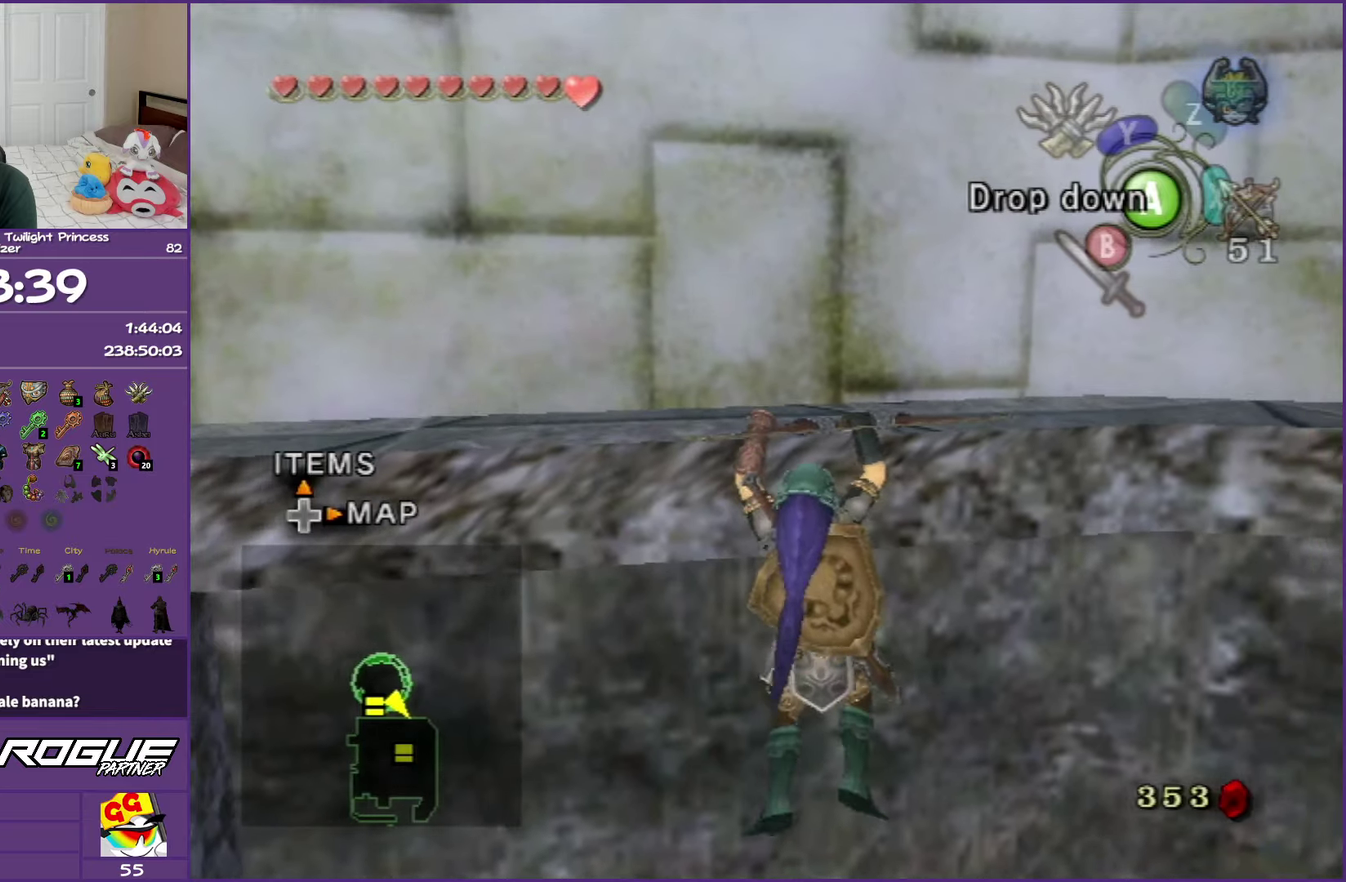
{"buttons": [], "left_stick": "right", "right_stick": "center", "events": []}
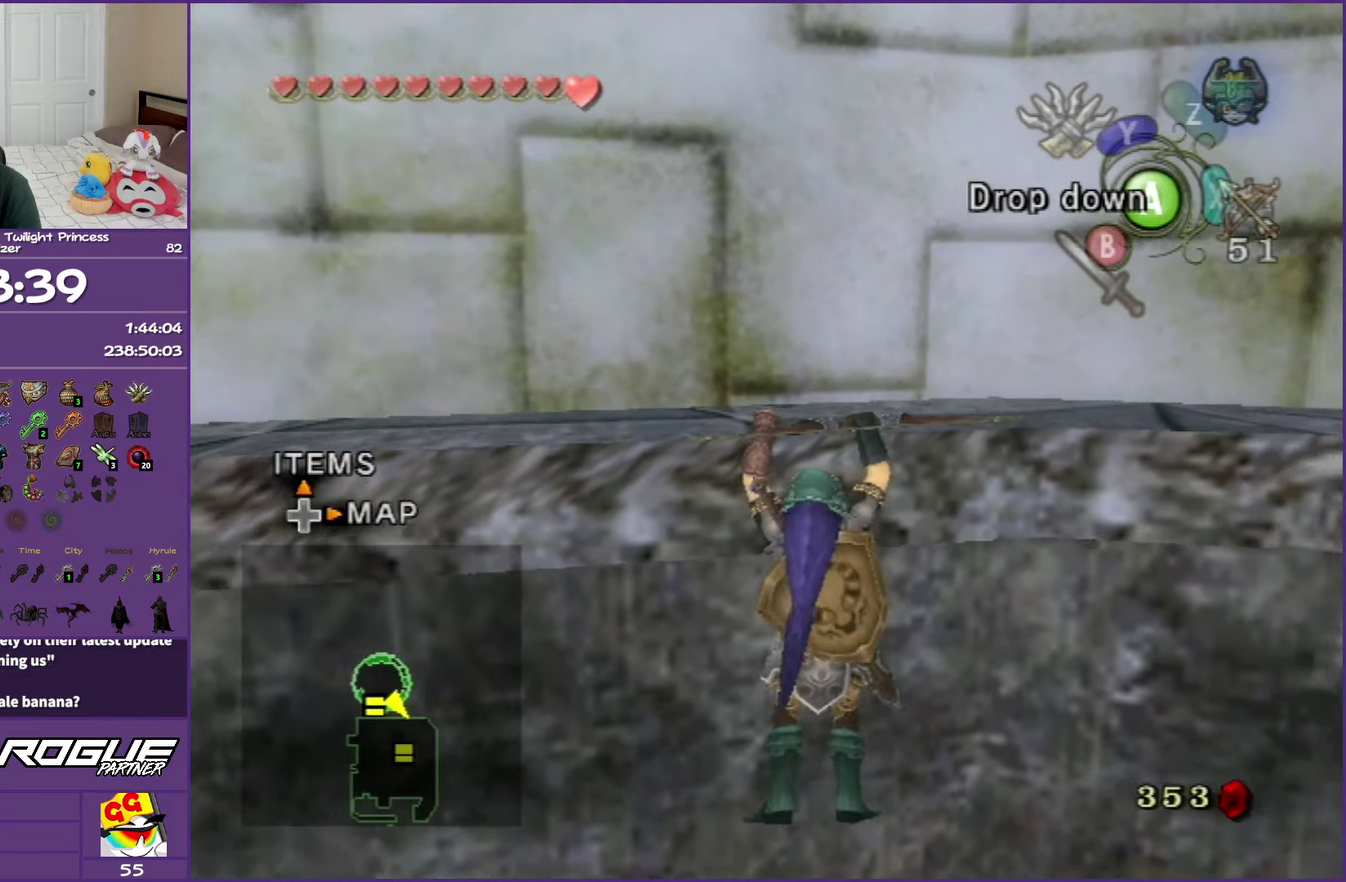
{"buttons": [], "left_stick": "right", "right_stick": "center", "events": []}
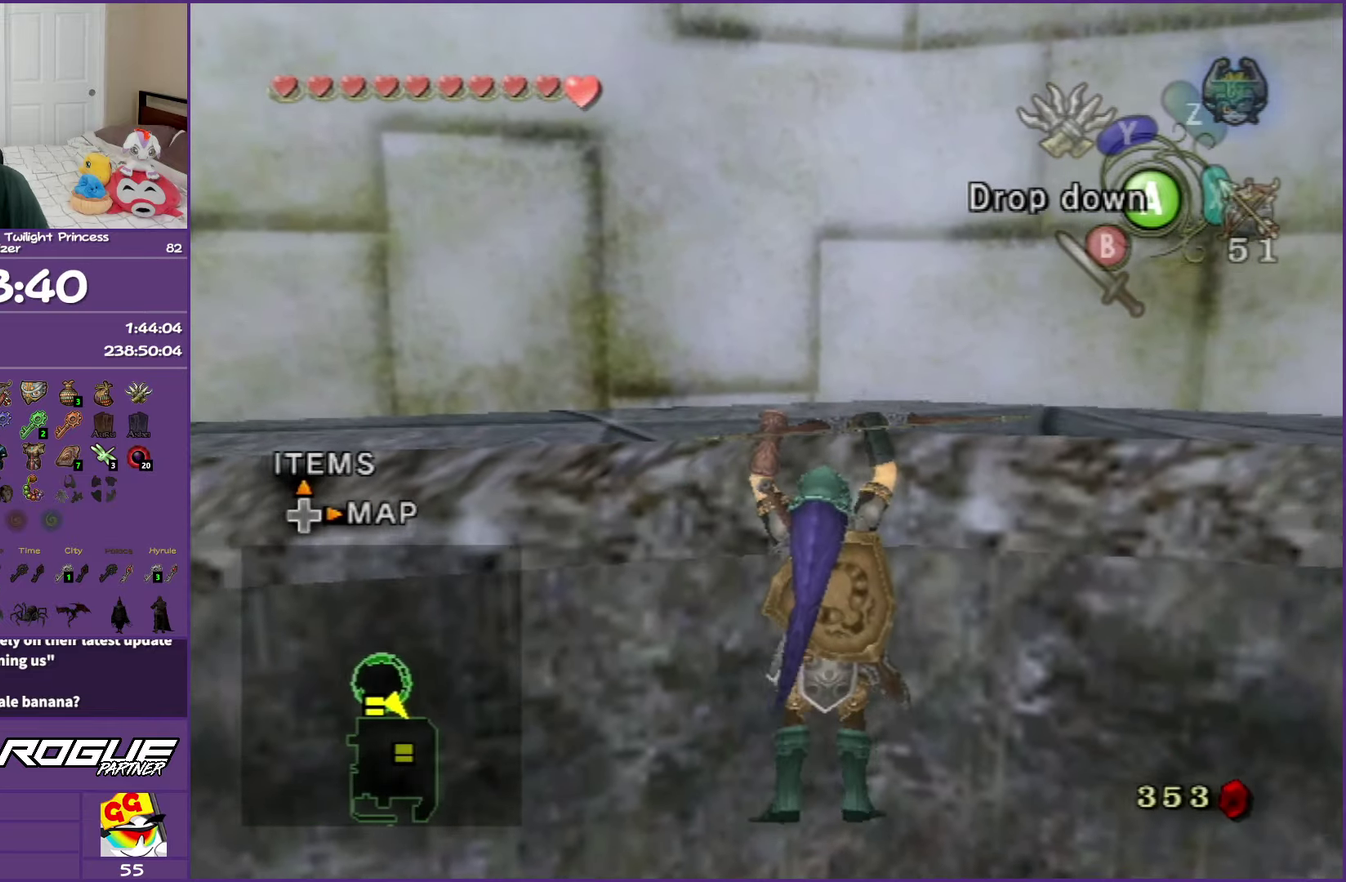
{"buttons": [], "left_stick": "right", "right_stick": "center", "events": []}
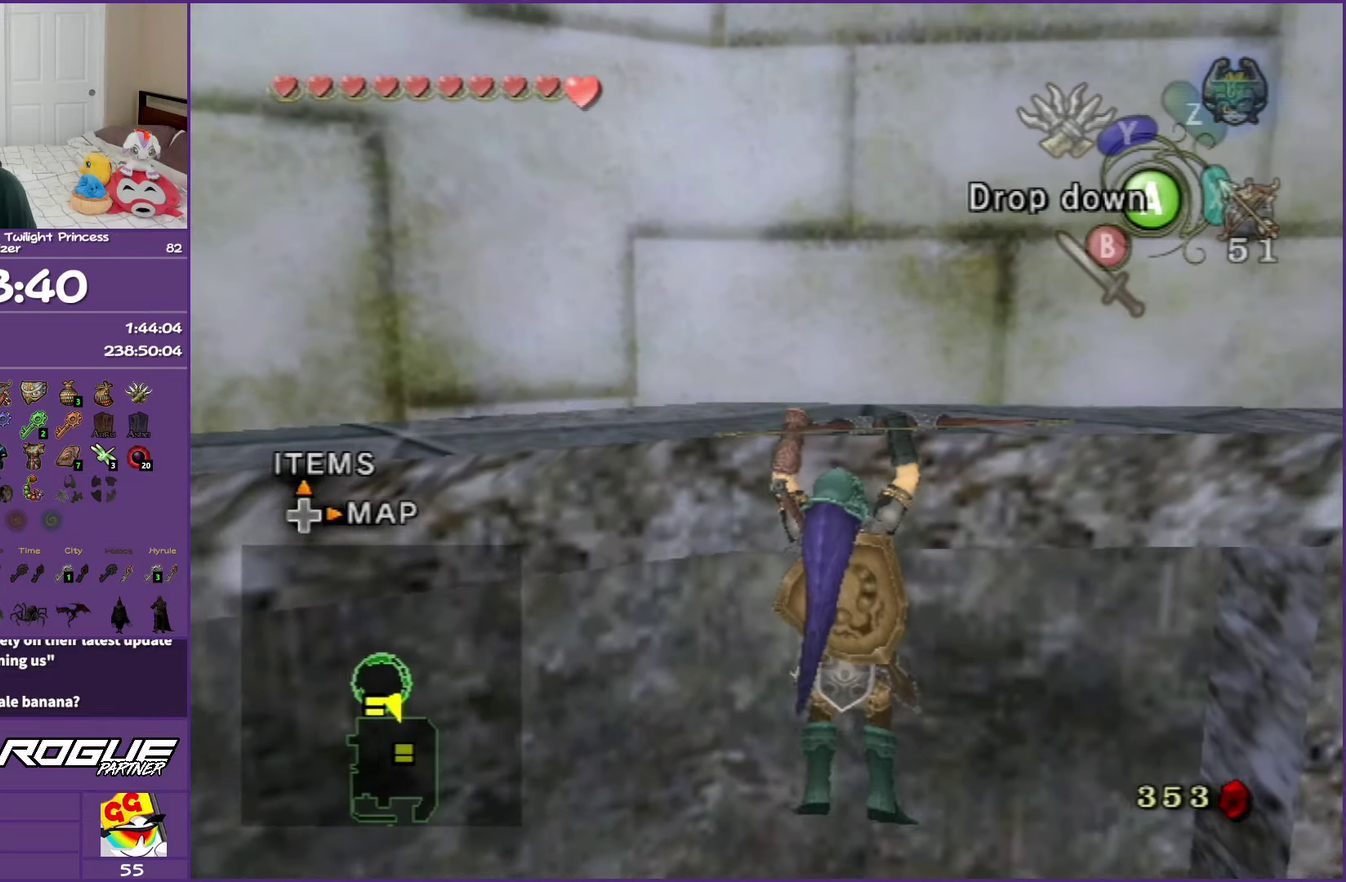
{"buttons": [], "left_stick": "right", "right_stick": "center", "events": []}
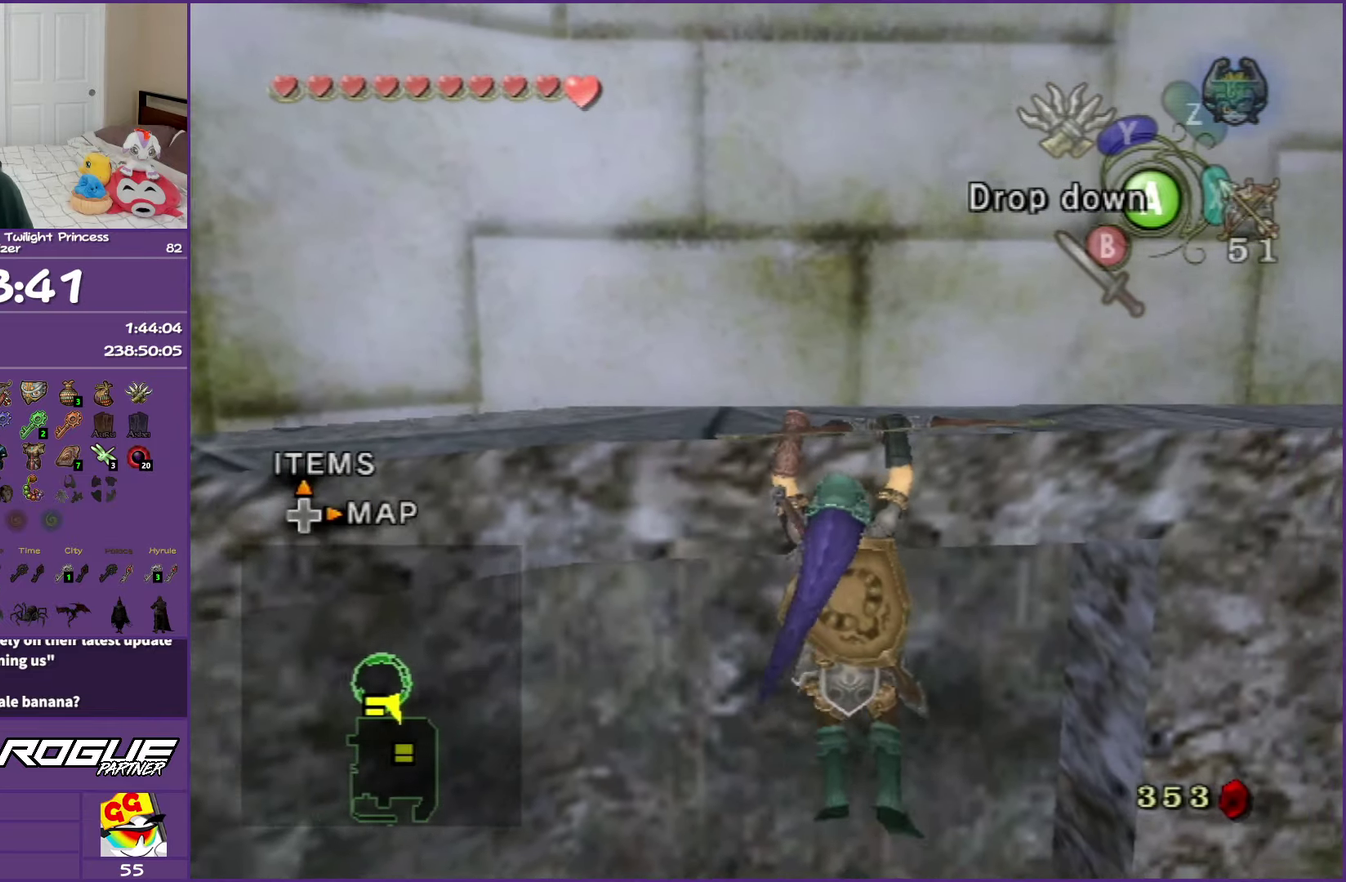
{"buttons": [], "left_stick": "right", "right_stick": "center", "events": []}
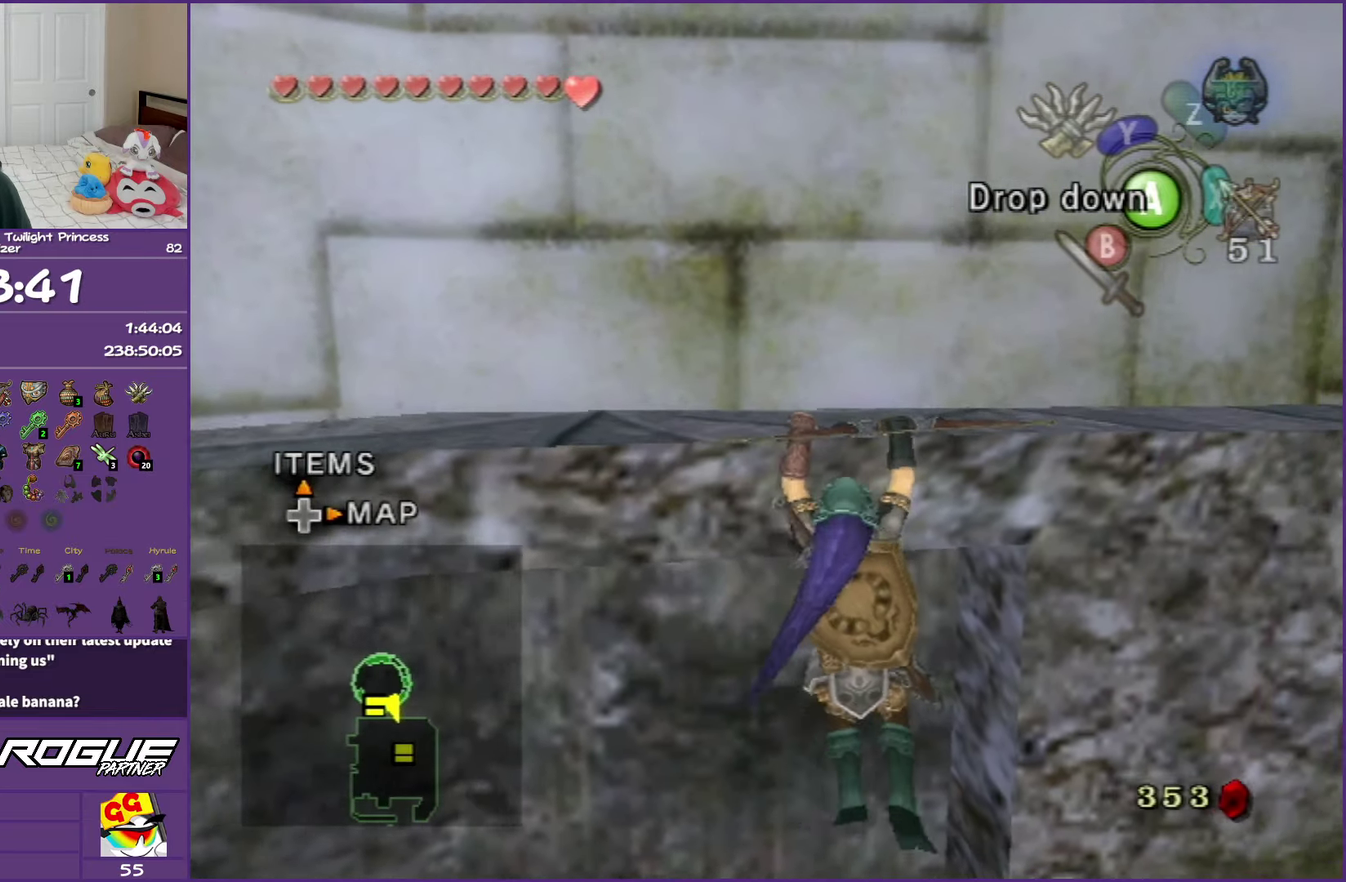
{"buttons": [], "left_stick": "right", "right_stick": "center", "events": []}
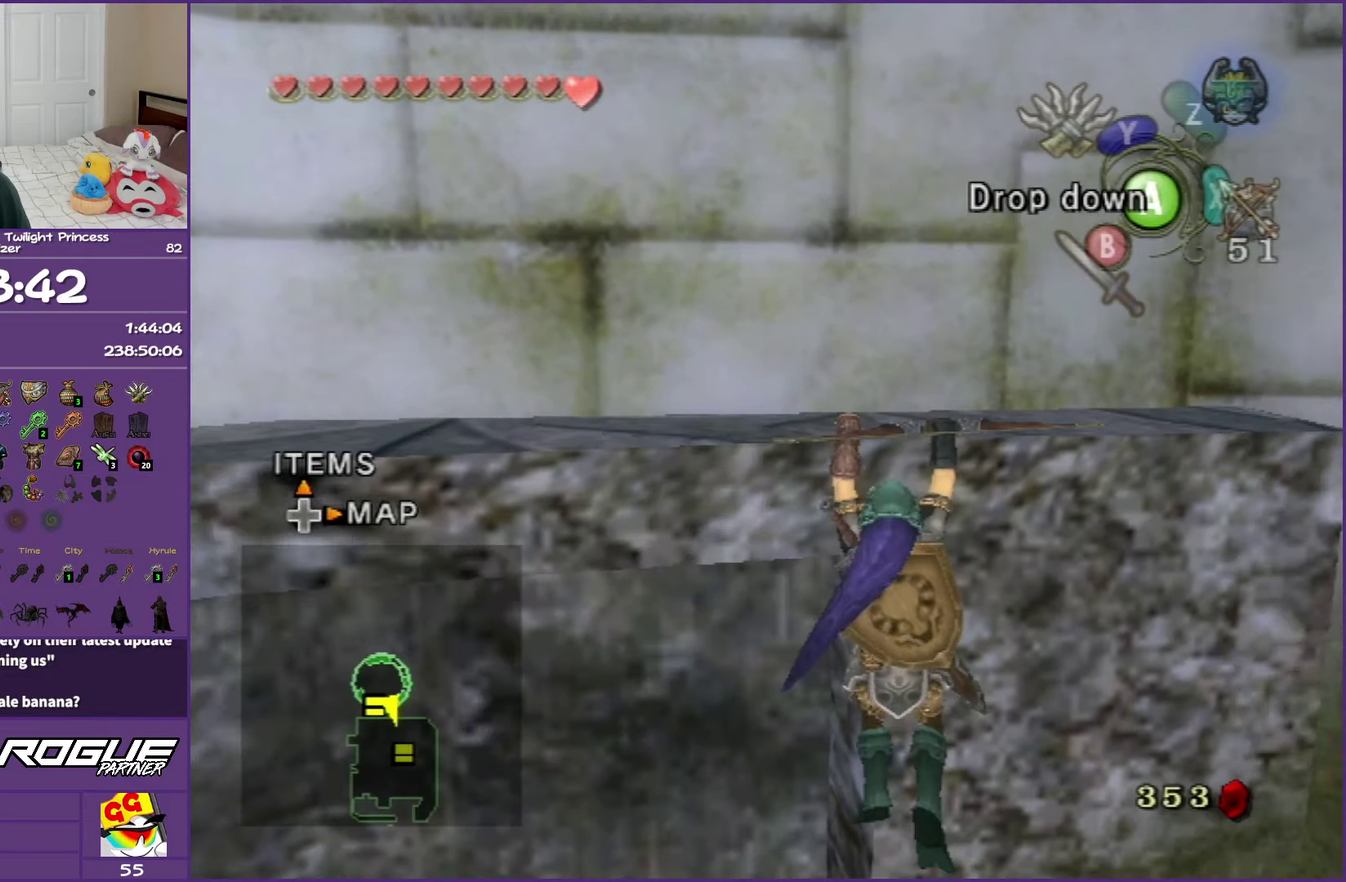
{"buttons": [], "left_stick": "right", "right_stick": "center", "events": []}
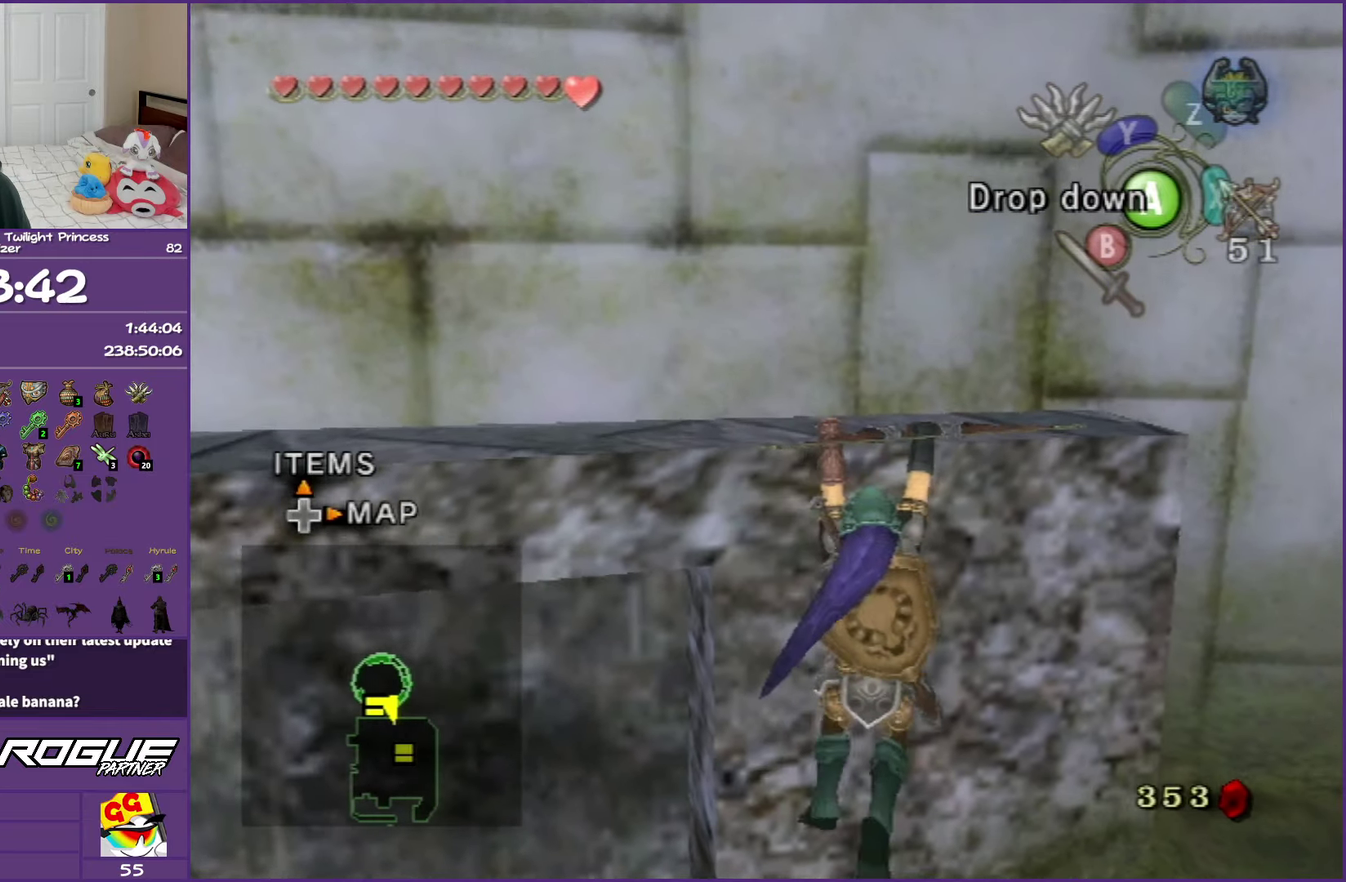
{"buttons": [], "left_stick": "right", "right_stick": "center", "events": []}
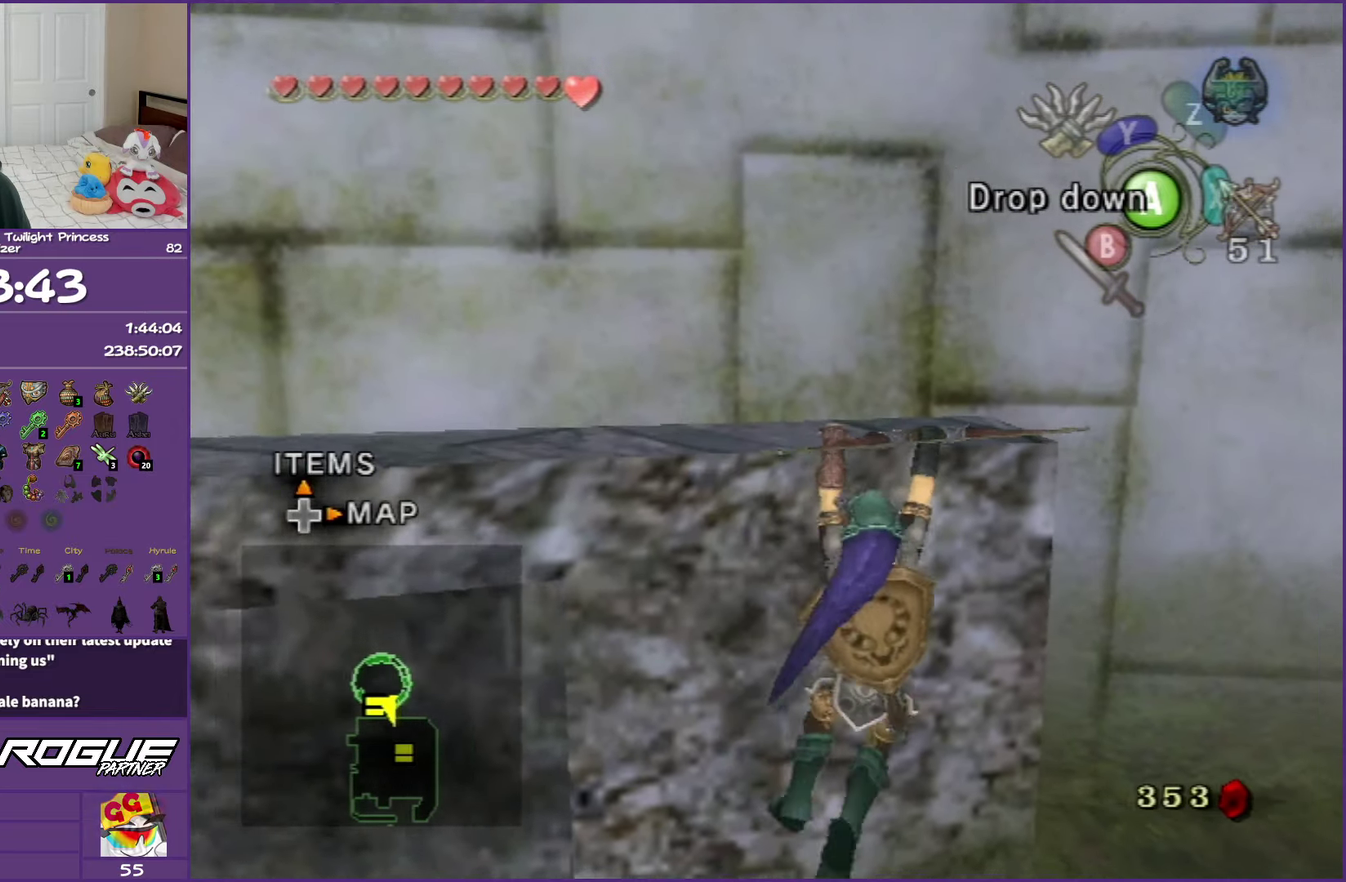
{"buttons": ["A"], "left_stick": "center", "right_stick": "center", "events": [[483, "A", "down"], [483, "left_stick", "center"]]}
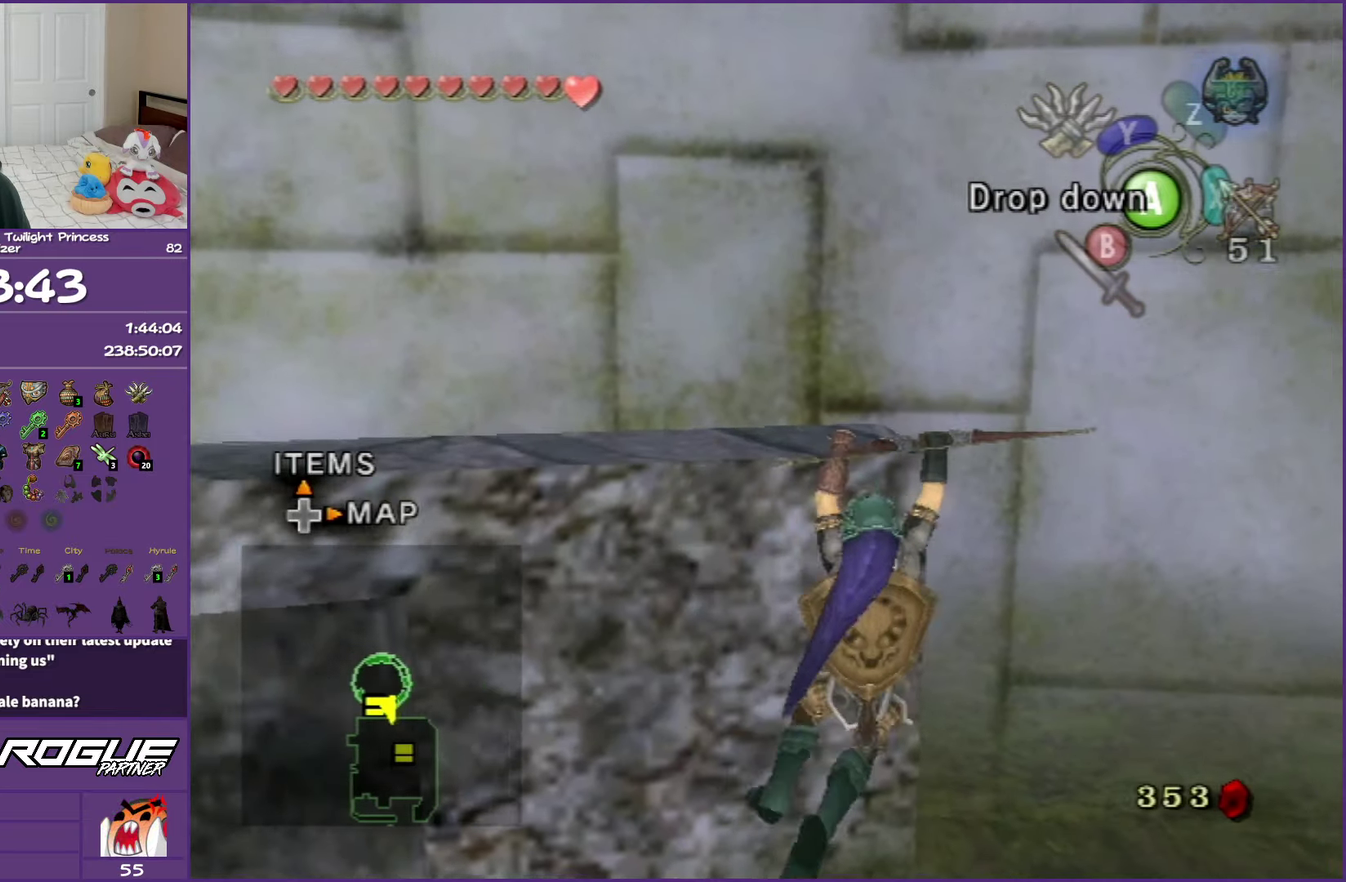
{"buttons": [], "left_stick": "up", "right_stick": "left", "events": [[100, "A", "up"], [250, "left_stick", "up-right"], [317, "right_stick", "left"], [450, "left_stick", "up"]]}
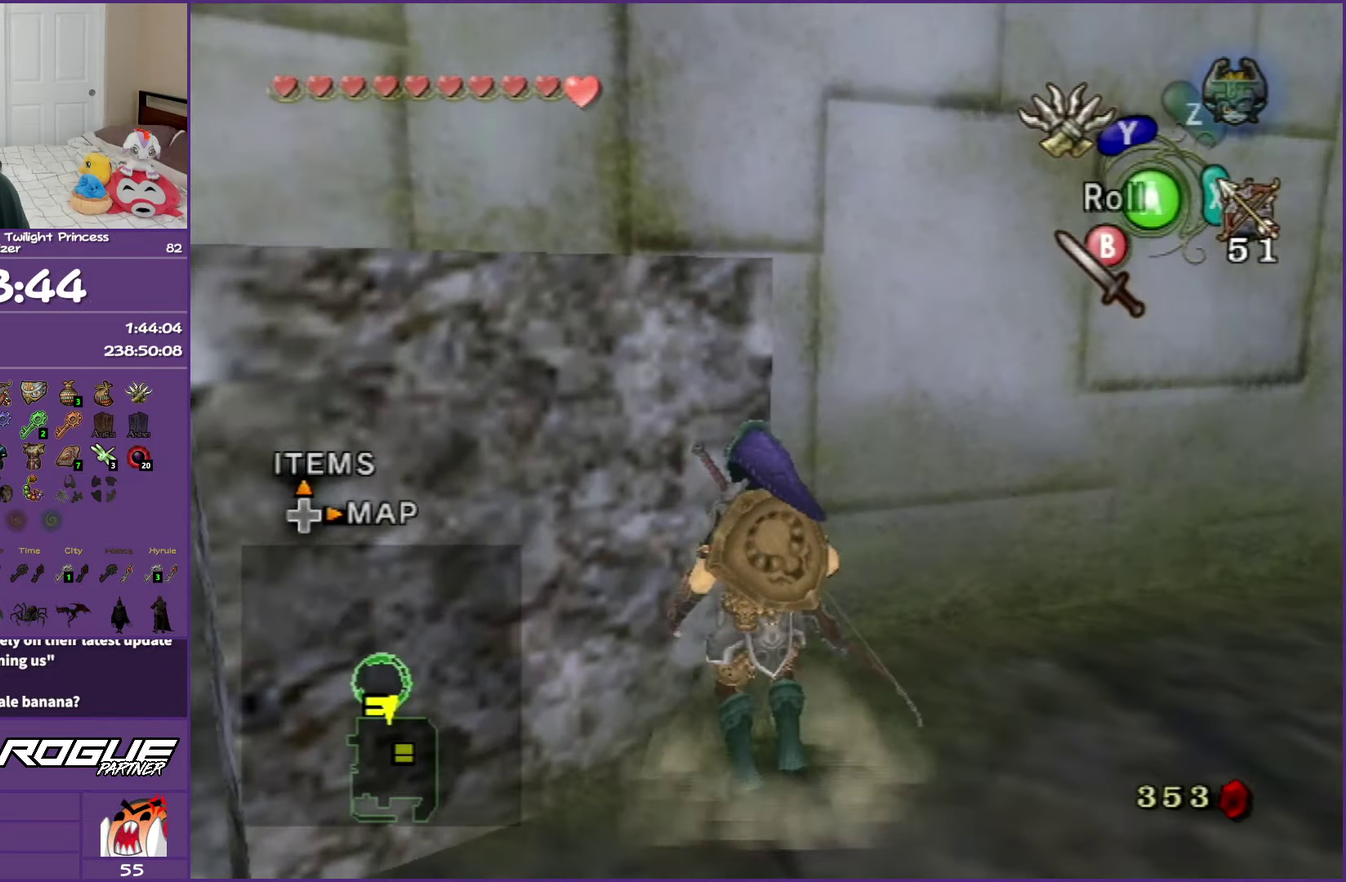
{"buttons": [], "left_stick": "up", "right_stick": "center", "events": [[33, "left_stick", "up-right"], [283, "left_stick", "up"], [333, "right_stick", "center"]]}
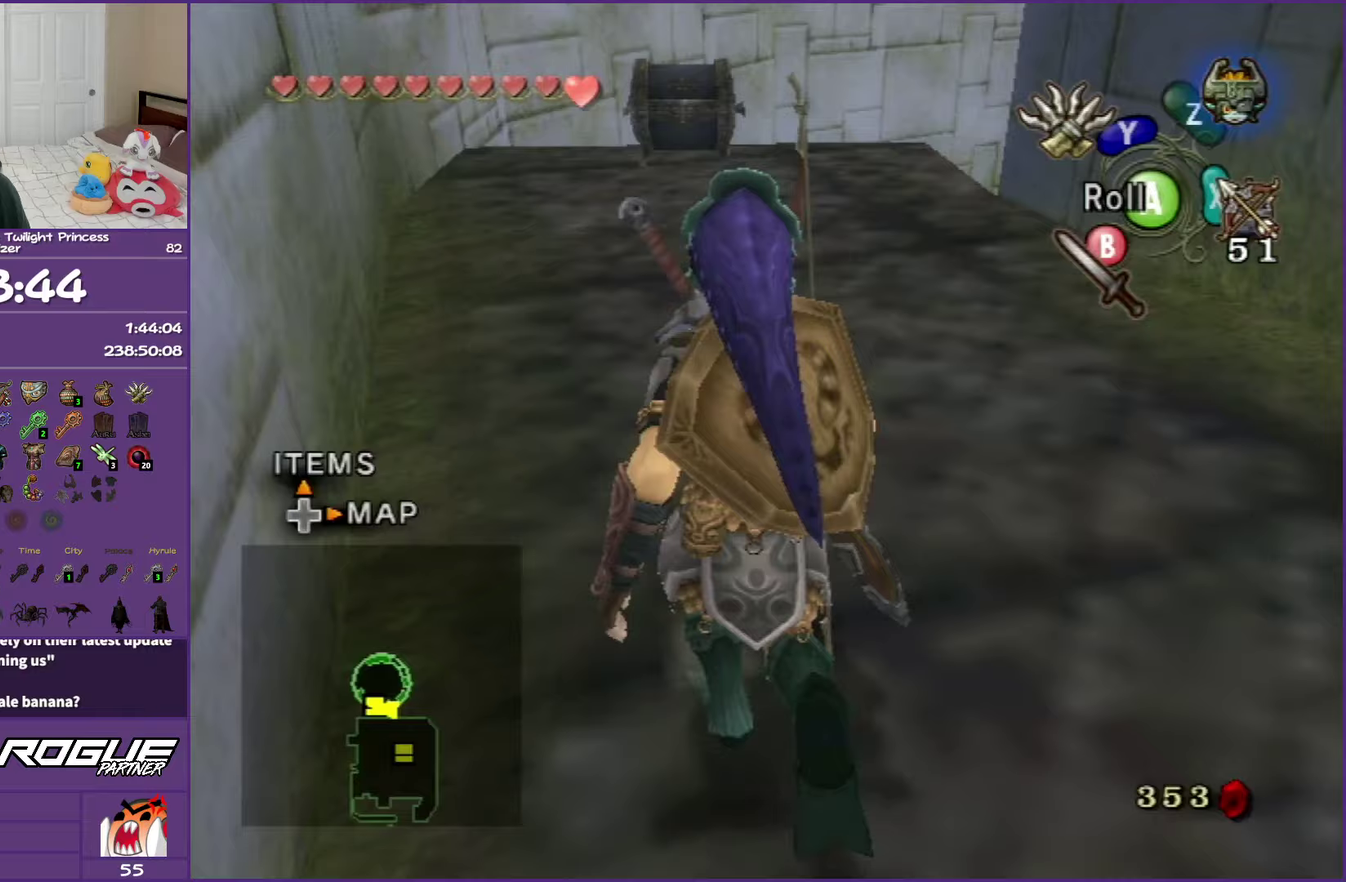
{"buttons": [], "left_stick": "up-left", "right_stick": "center", "events": [[417, "left_stick", "up-left"]]}
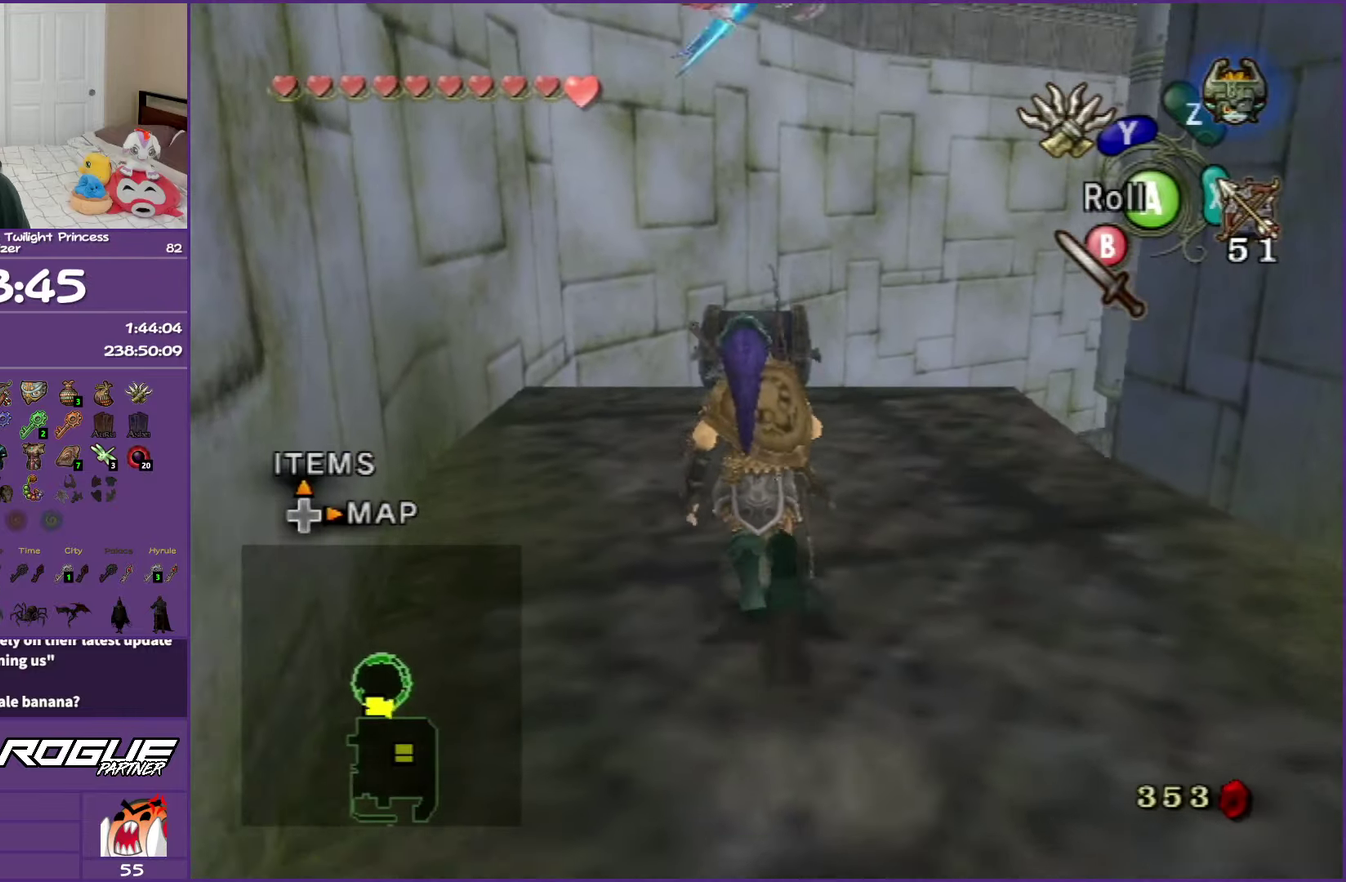
{"buttons": [], "left_stick": "right", "right_stick": "center", "events": [[183, "left_stick", "up"], [233, "left_stick", "up-right"], [383, "left_stick", "right"]]}
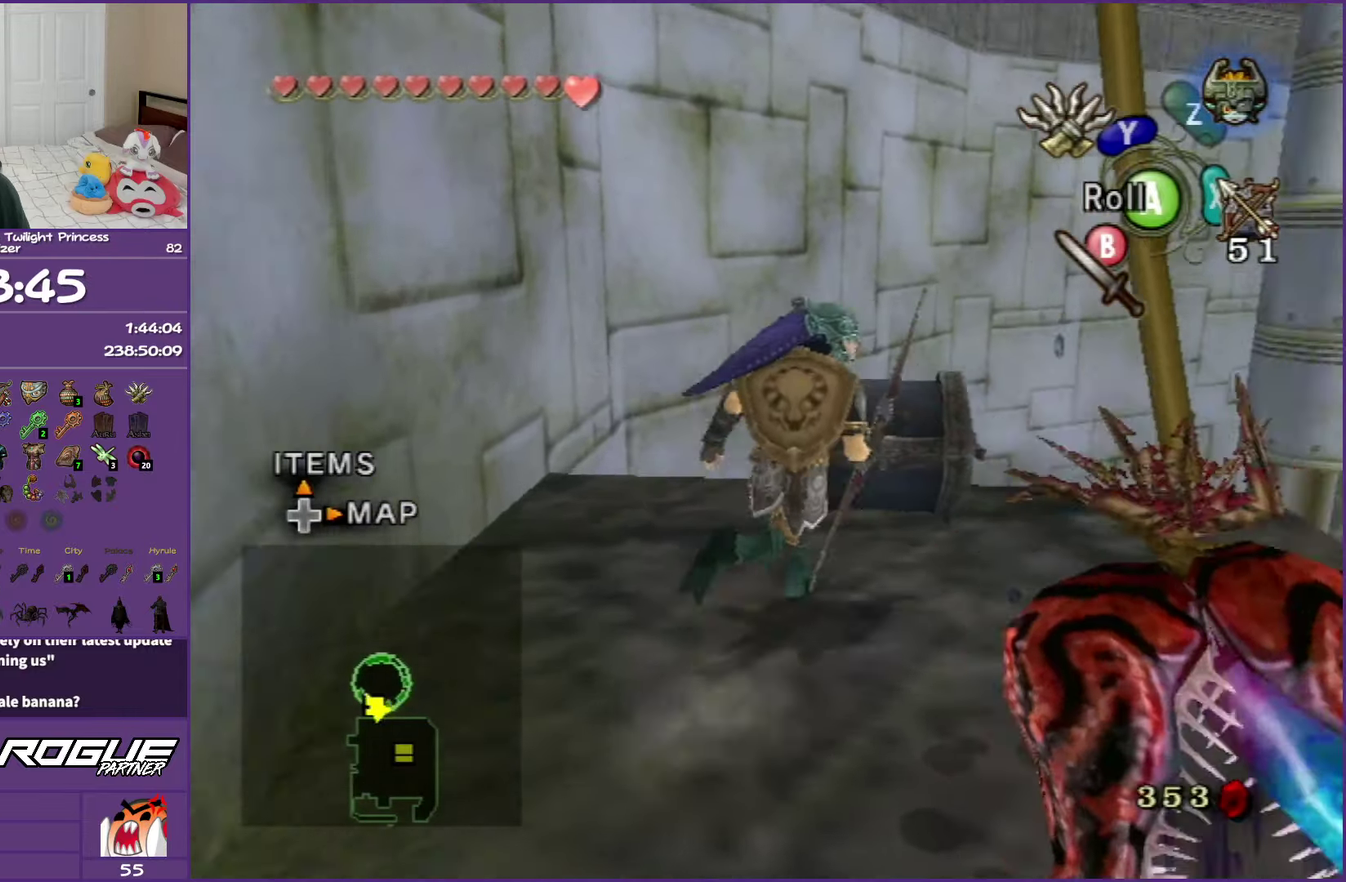
{"buttons": [], "left_stick": "center", "right_stick": "center", "events": [[50, "left_stick", "down"], [133, "left_stick", "down-right"], [167, "A", "down"], [267, "A", "up"], [283, "left_stick", "center"]]}
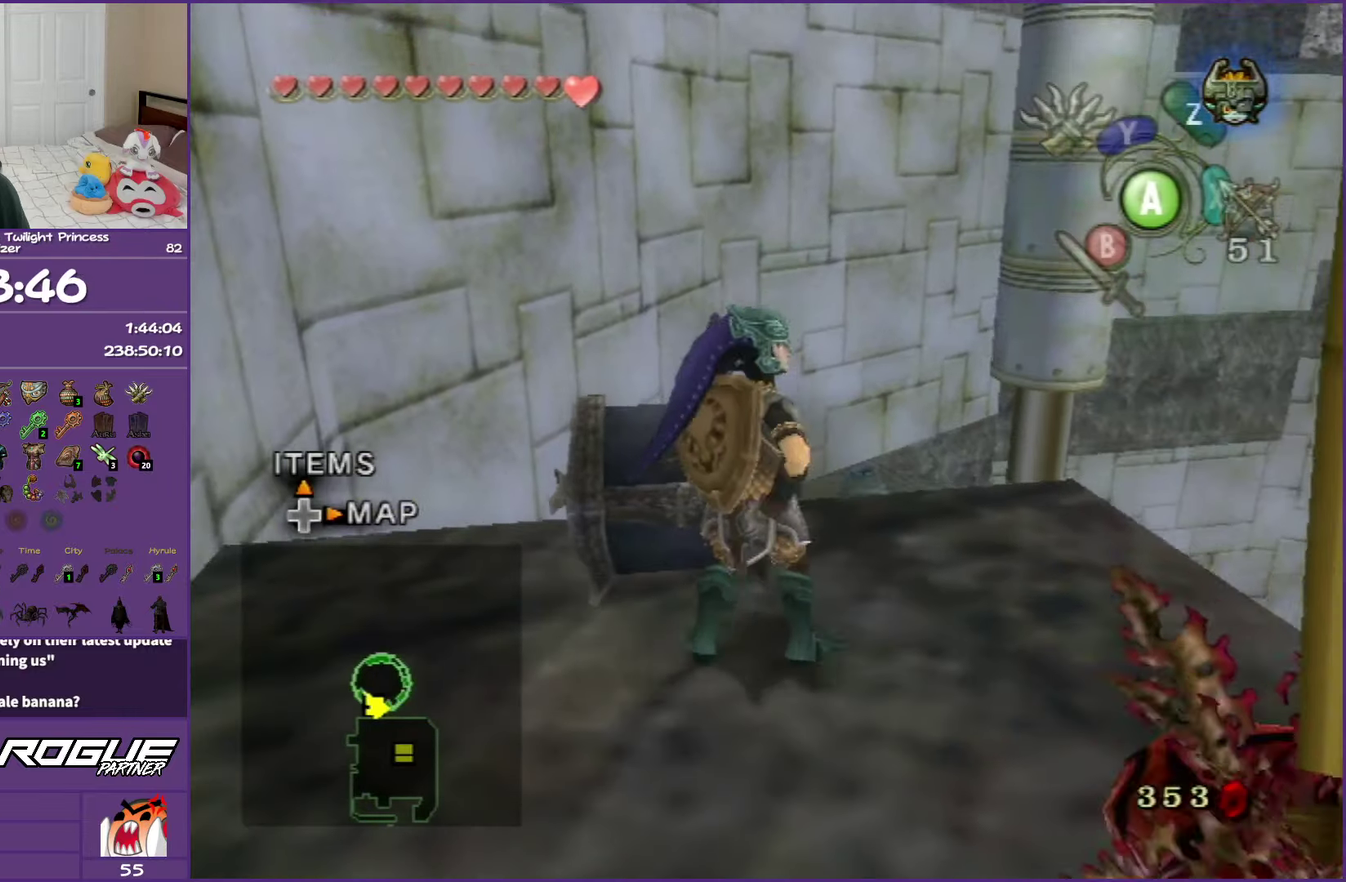
{"buttons": ["A"], "left_stick": "center", "right_stick": "center", "events": [[50, "left_stick", "up-left"], [283, "A", "down"], [283, "left_stick", "center"], [417, "A", "up"], [467, "A", "down"]]}
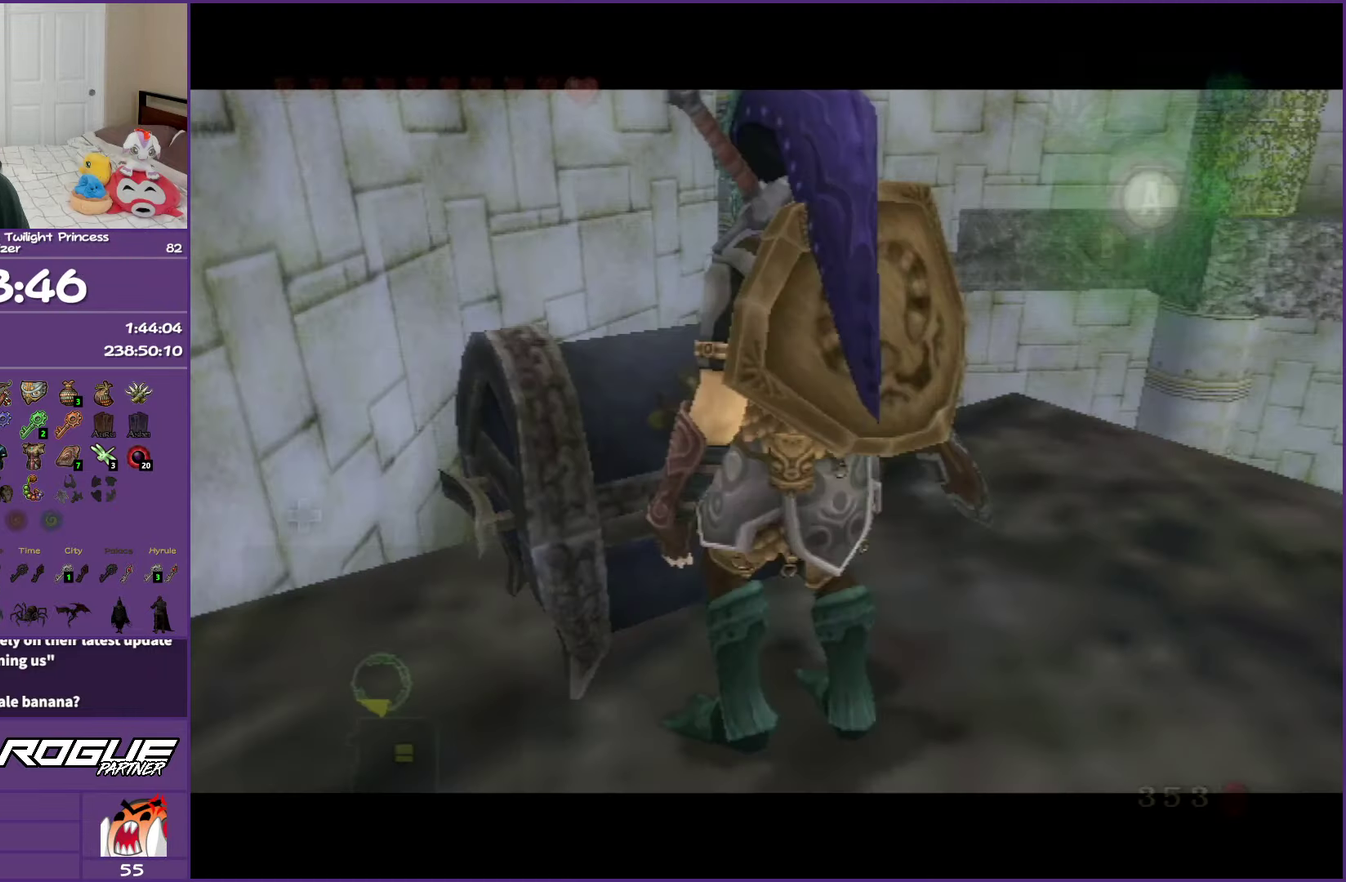
{"buttons": [], "left_stick": "center", "right_stick": "center", "events": [[100, "A", "up"], [183, "A", "down"], [317, "A", "up"]]}
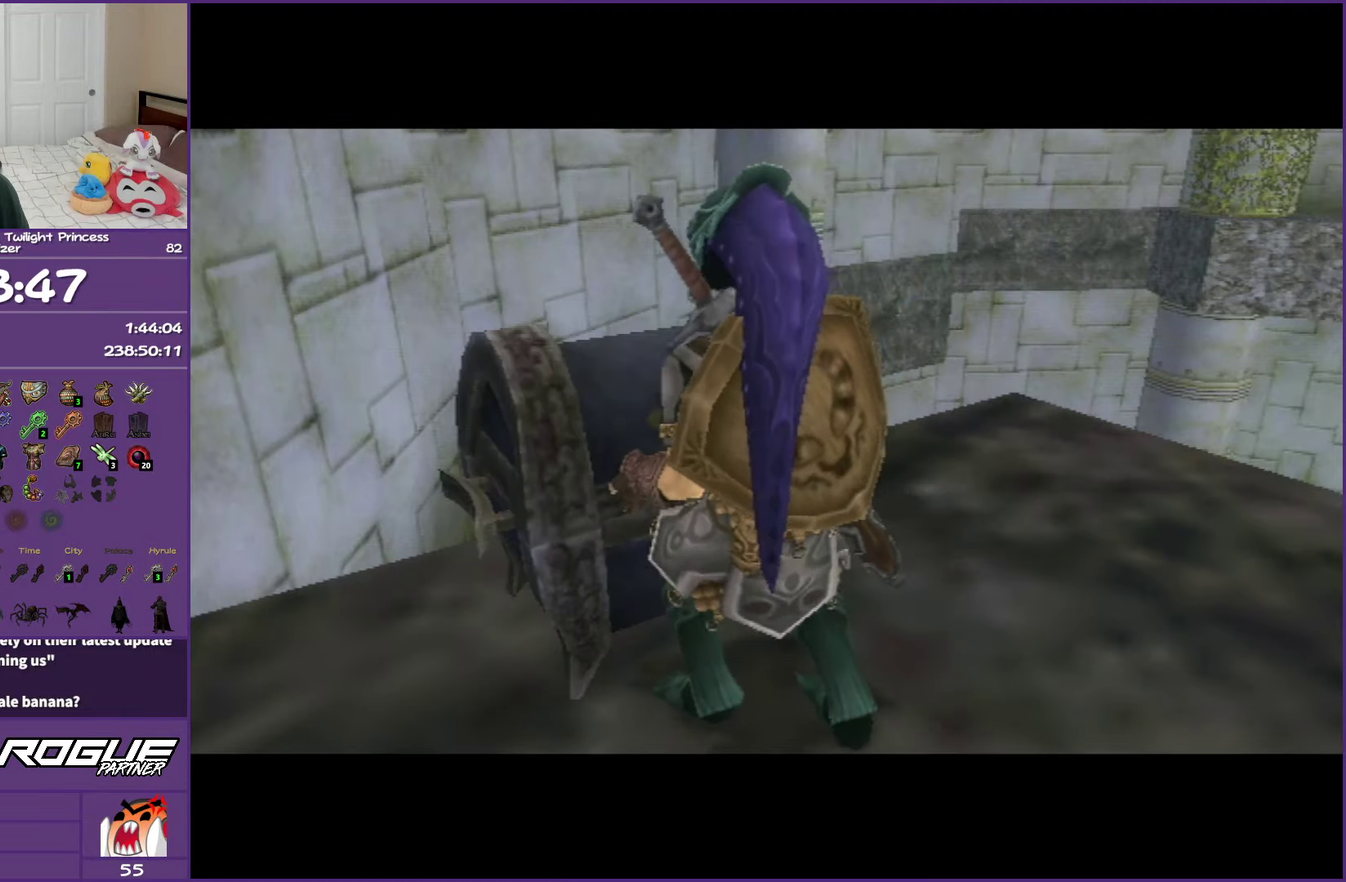
{"buttons": ["B"], "left_stick": "center", "right_stick": "center", "events": [[100, "B", "down"]]}
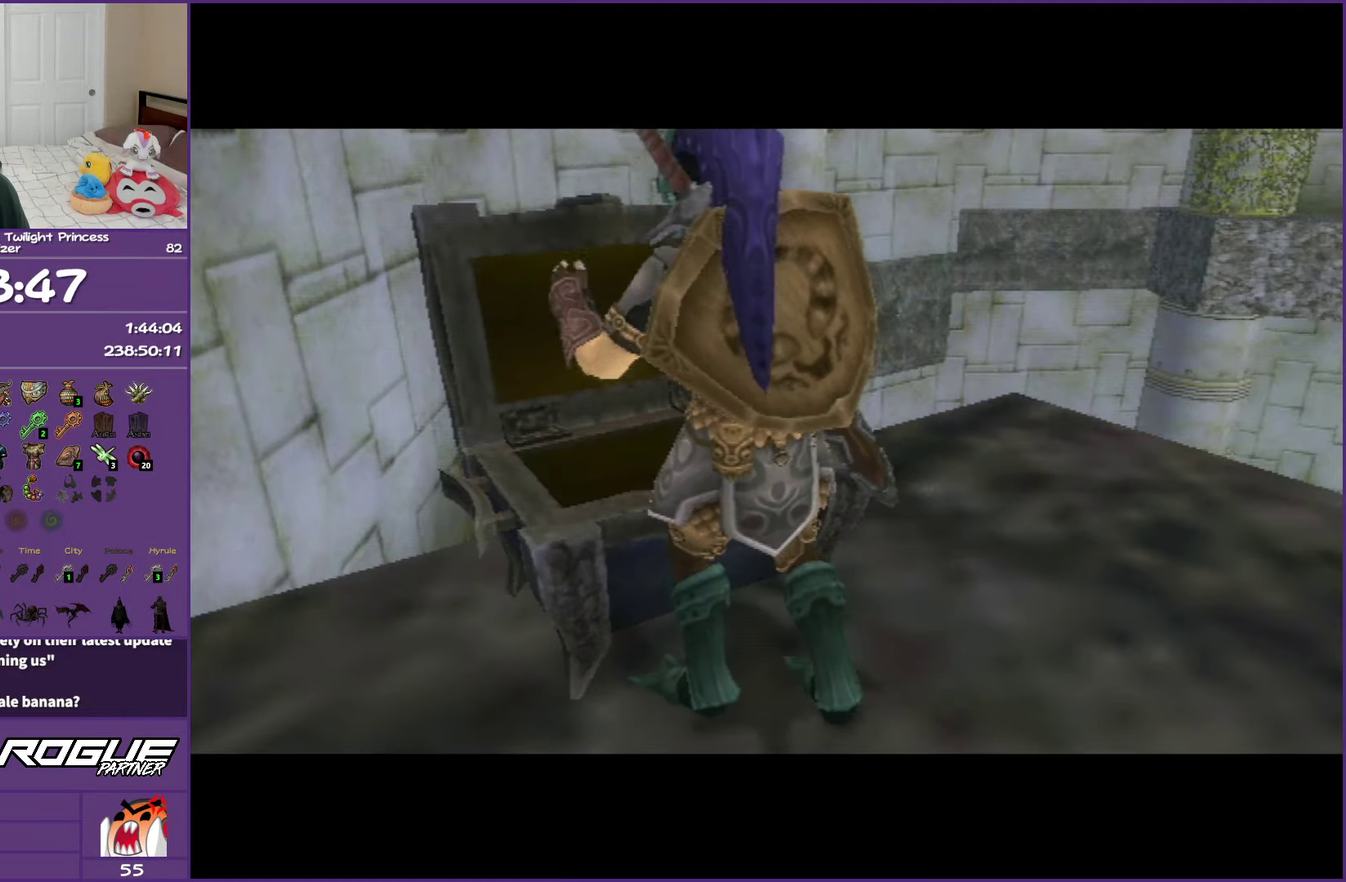
{"buttons": ["B"], "left_stick": "center", "right_stick": "center", "events": []}
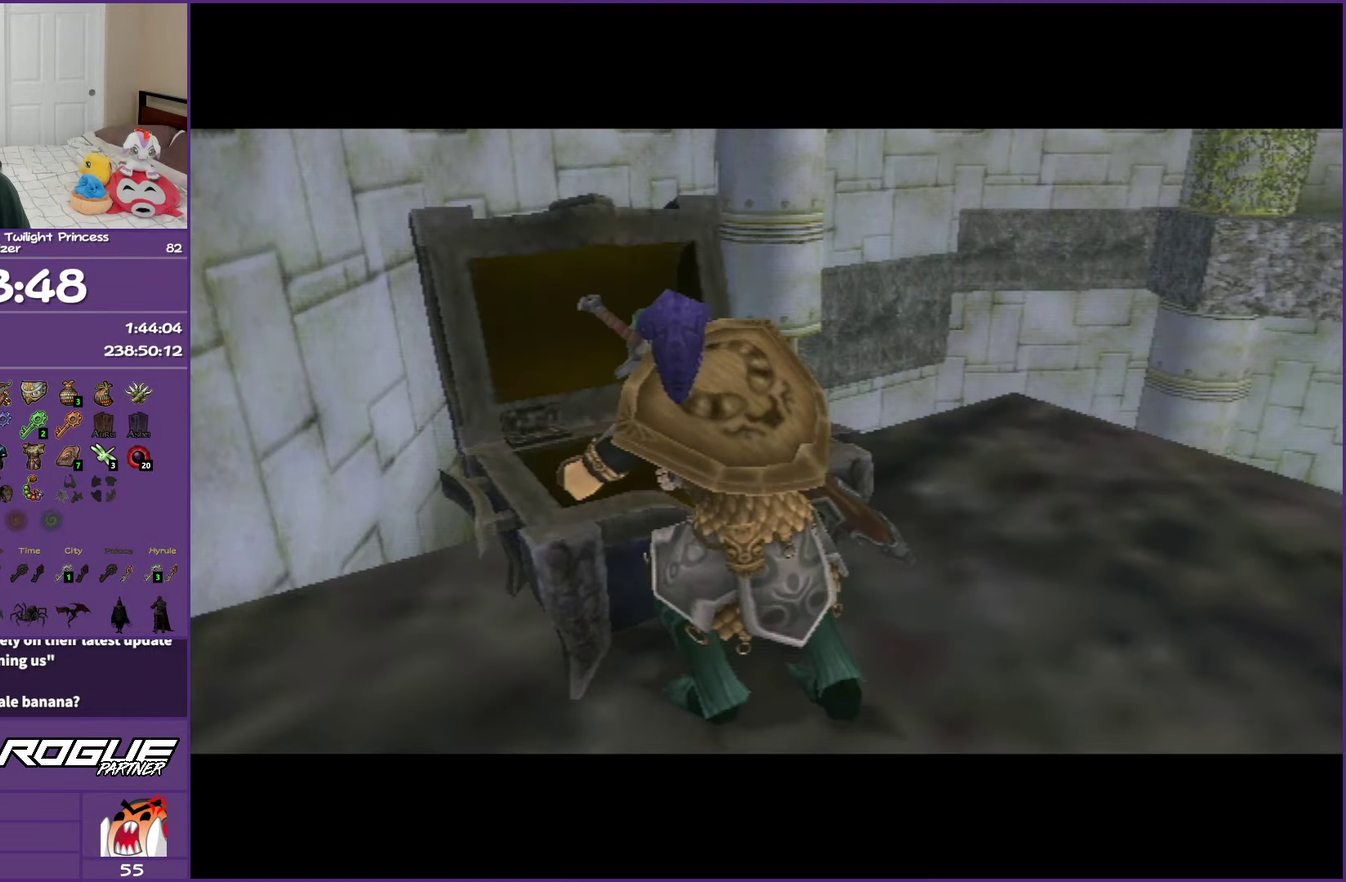
{"buttons": ["B"], "left_stick": "center", "right_stick": "center", "events": []}
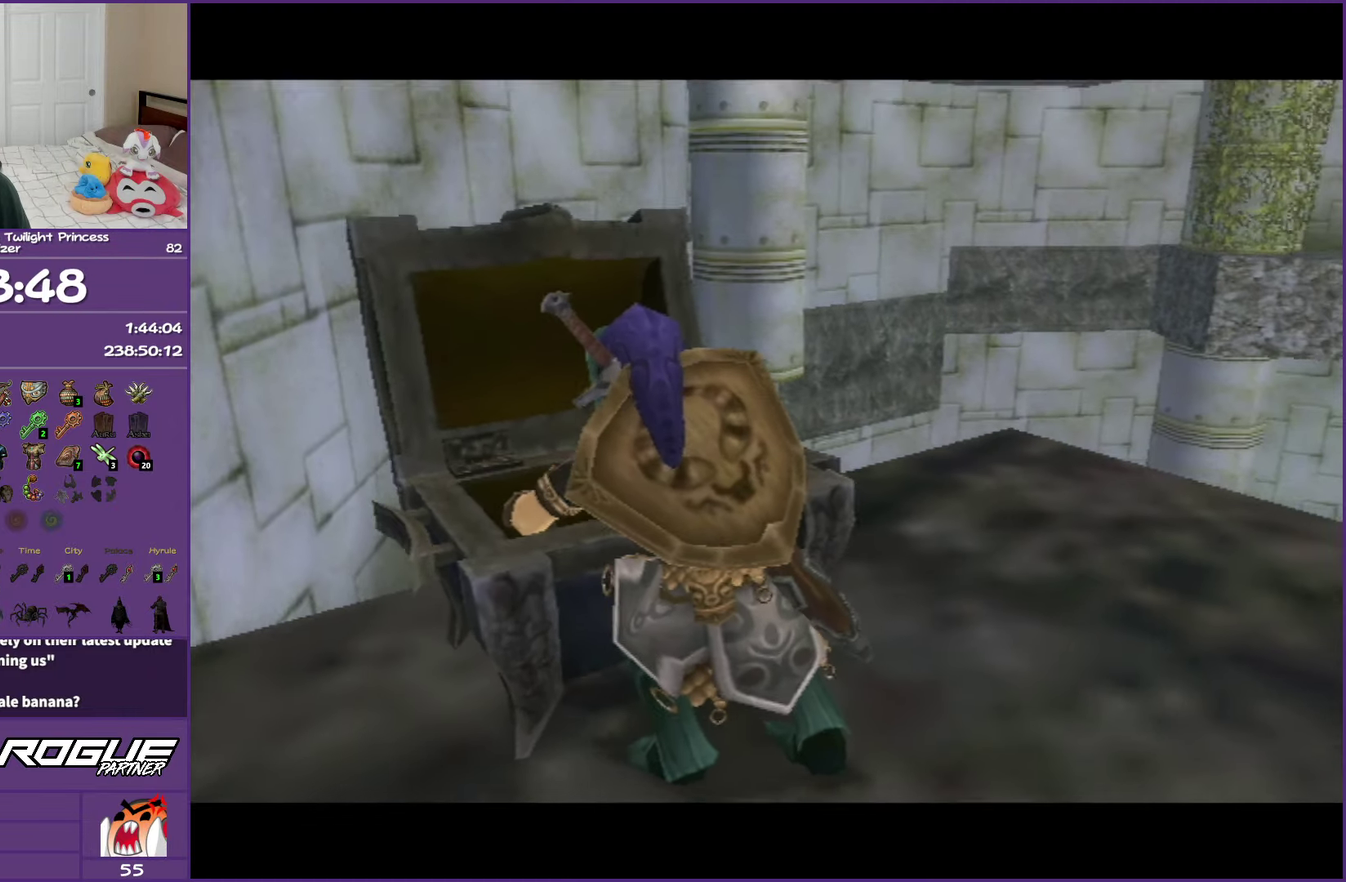
{"buttons": ["B"], "left_stick": "center", "right_stick": "center", "events": []}
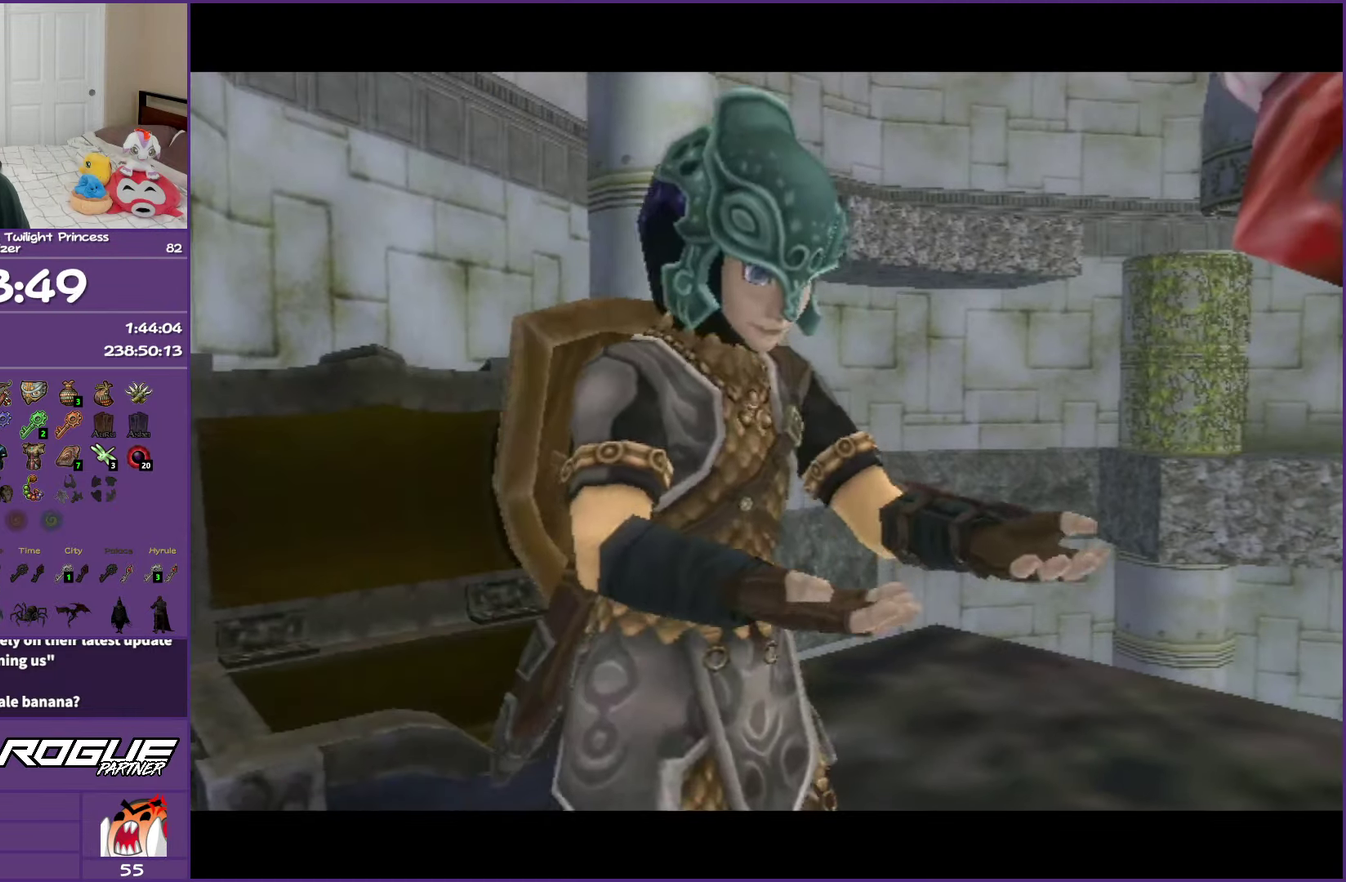
{"buttons": ["B"], "left_stick": "center", "right_stick": "center", "events": []}
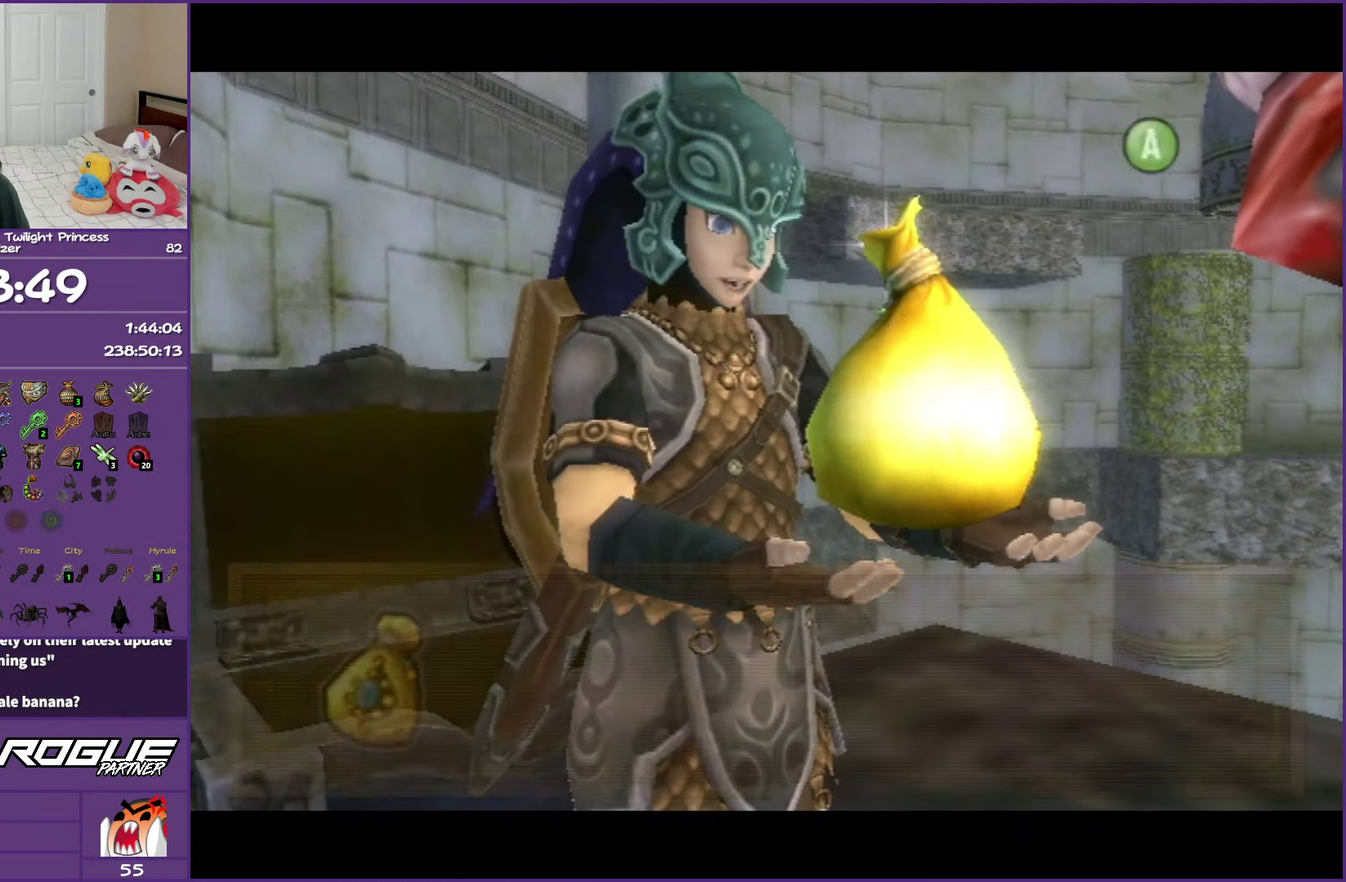
{"buttons": [], "left_stick": "down", "right_stick": "center", "events": [[217, "left_stick", "down"], [500, "B", "up"]]}